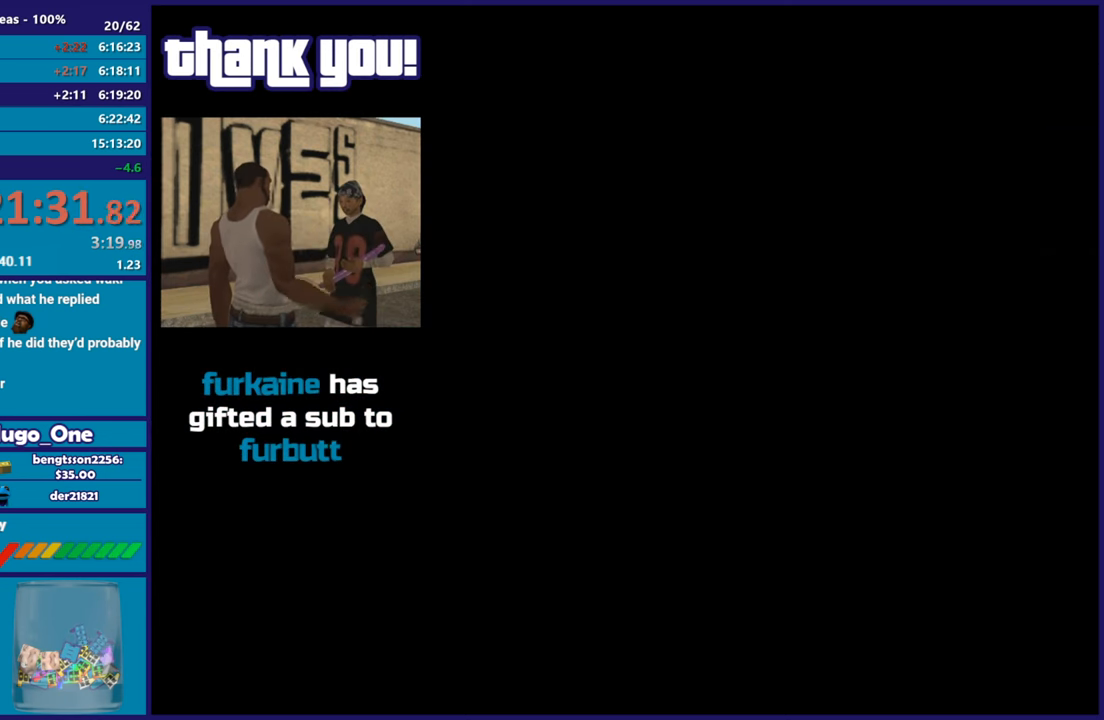
Gameplay with a controller (Xbox layout); each line is a JSON object with the inputs held at the frame after it. "events" lists button and stick changes between this image and that frame as [ms after this image, input, new state], when the widget could be followed in between.
{"buttons": [], "left_stick": "center", "right_stick": "center", "events": [[17, "A", "up"], [100, "A", "down"], [234, "A", "up"], [301, "A", "down"], [451, "A", "up"]]}
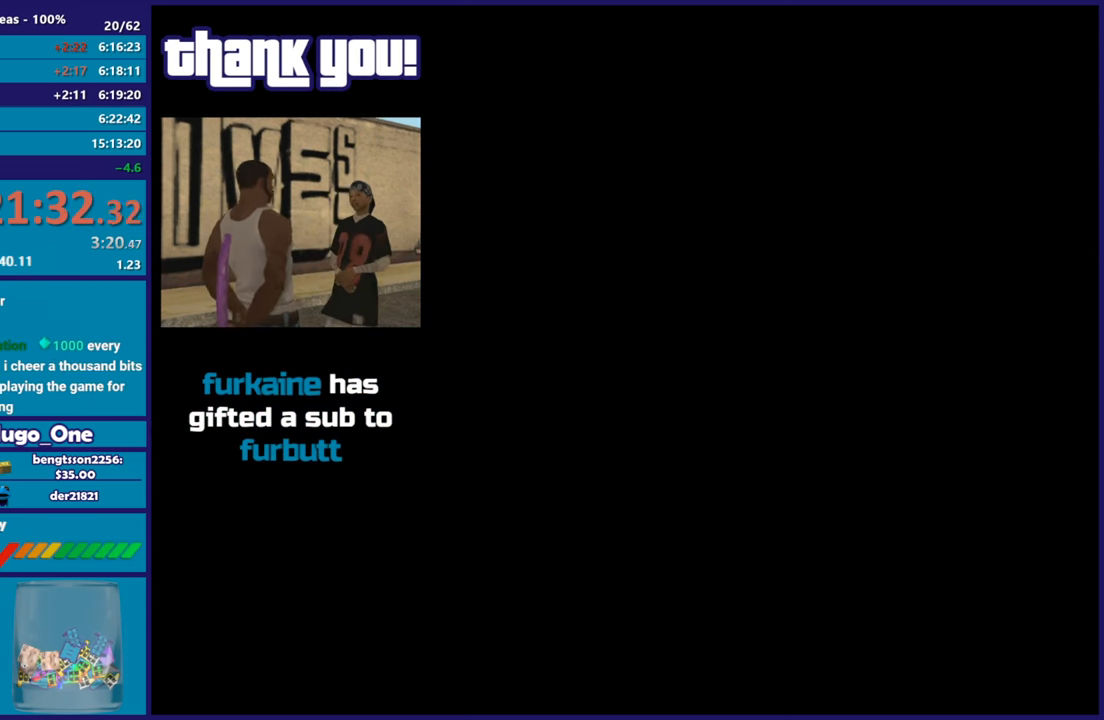
{"buttons": ["A"], "left_stick": "center", "right_stick": "center", "events": [[17, "A", "down"], [133, "A", "up"], [200, "A", "down"], [350, "A", "up"], [417, "A", "down"]]}
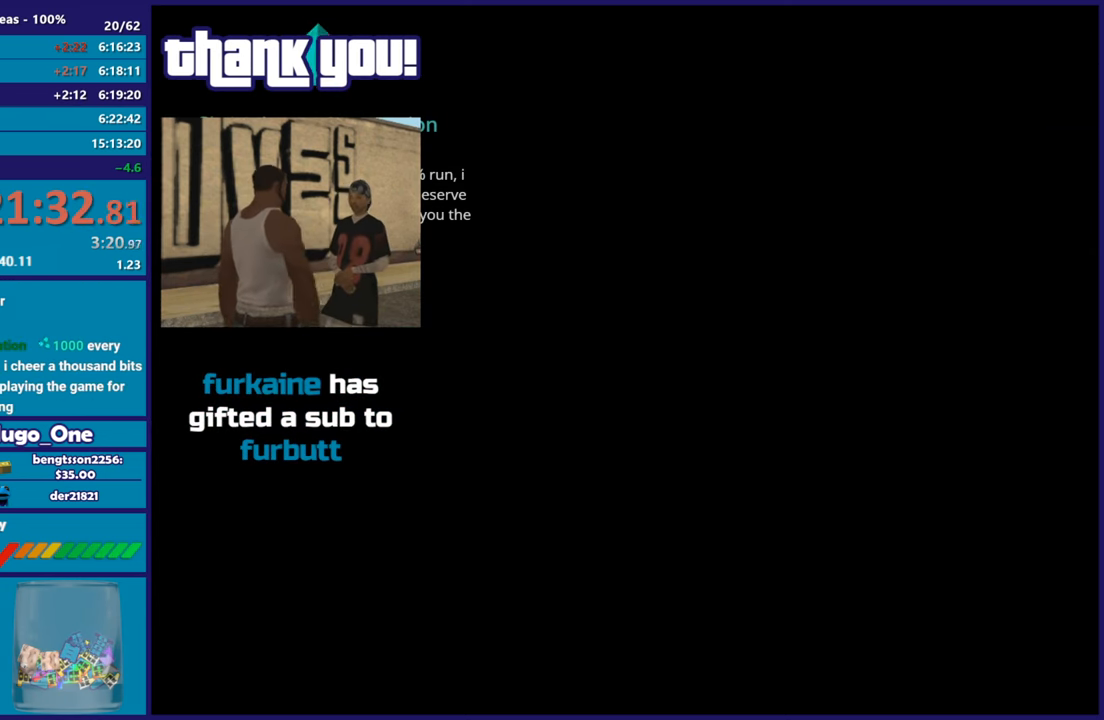
{"buttons": [], "left_stick": "center", "right_stick": "center", "events": [[50, "A", "up"], [134, "A", "down"], [251, "A", "up"], [351, "A", "down"], [484, "A", "up"]]}
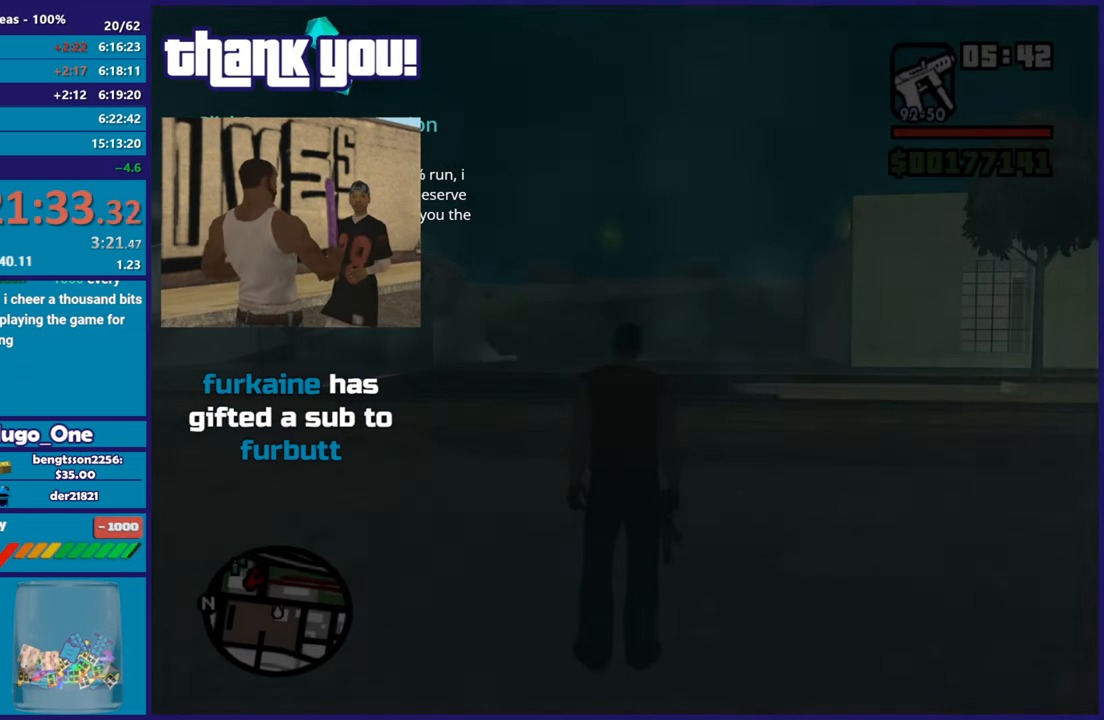
{"buttons": ["A"], "left_stick": "right", "right_stick": "center", "events": [[67, "A", "down"], [200, "A", "up"], [267, "A", "down"], [334, "left_stick", "right"], [417, "A", "up"], [467, "A", "down"]]}
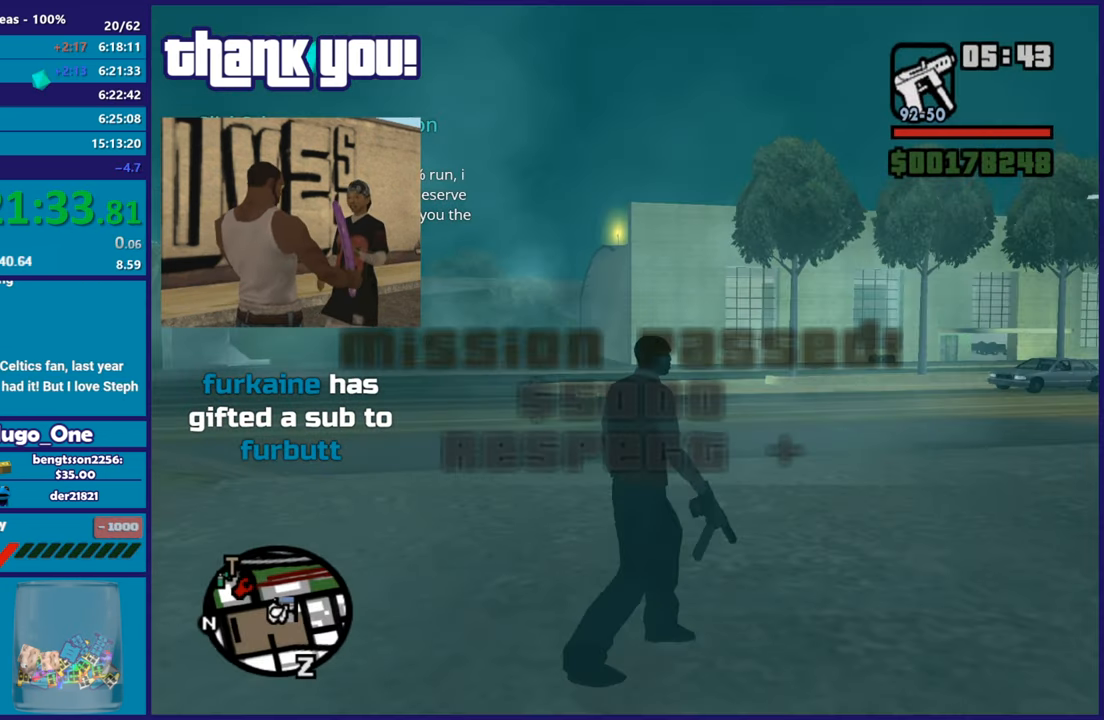
{"buttons": [], "left_stick": "up-right", "right_stick": "center", "events": [[100, "A", "up"], [184, "A", "down"], [201, "left_stick", "up-right"], [284, "A", "up"], [351, "A", "down"], [484, "A", "up"]]}
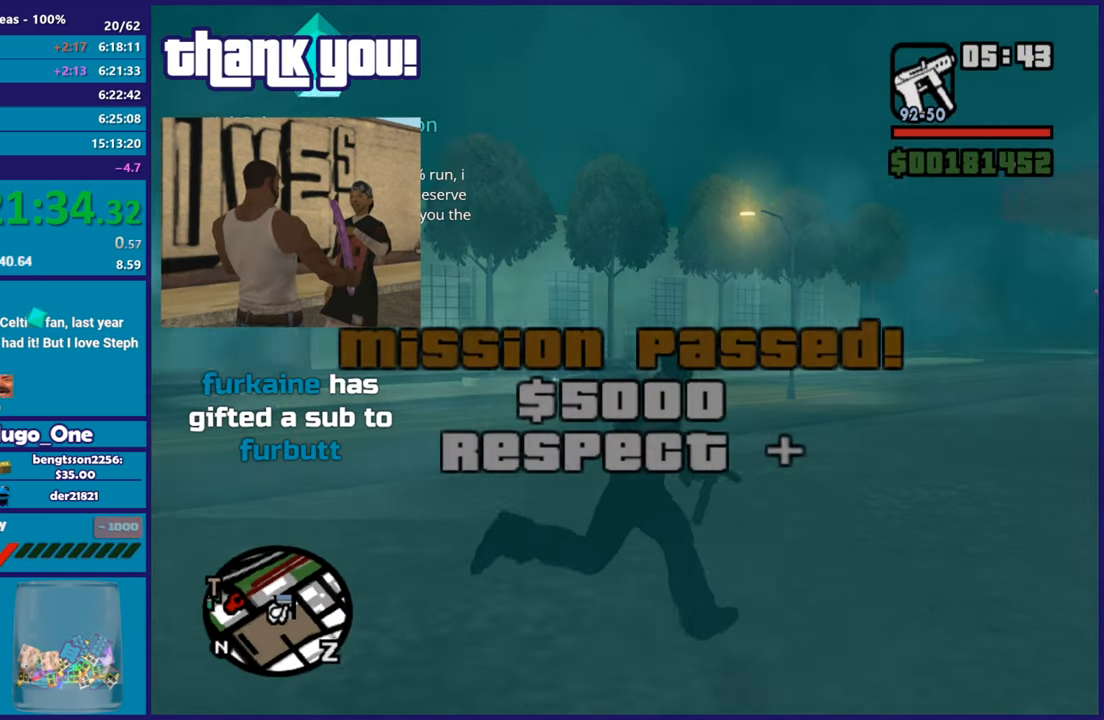
{"buttons": ["A"], "left_stick": "up-right", "right_stick": "center", "events": [[50, "A", "down"], [150, "A", "up"], [233, "A", "down"], [334, "A", "up"], [400, "A", "down"]]}
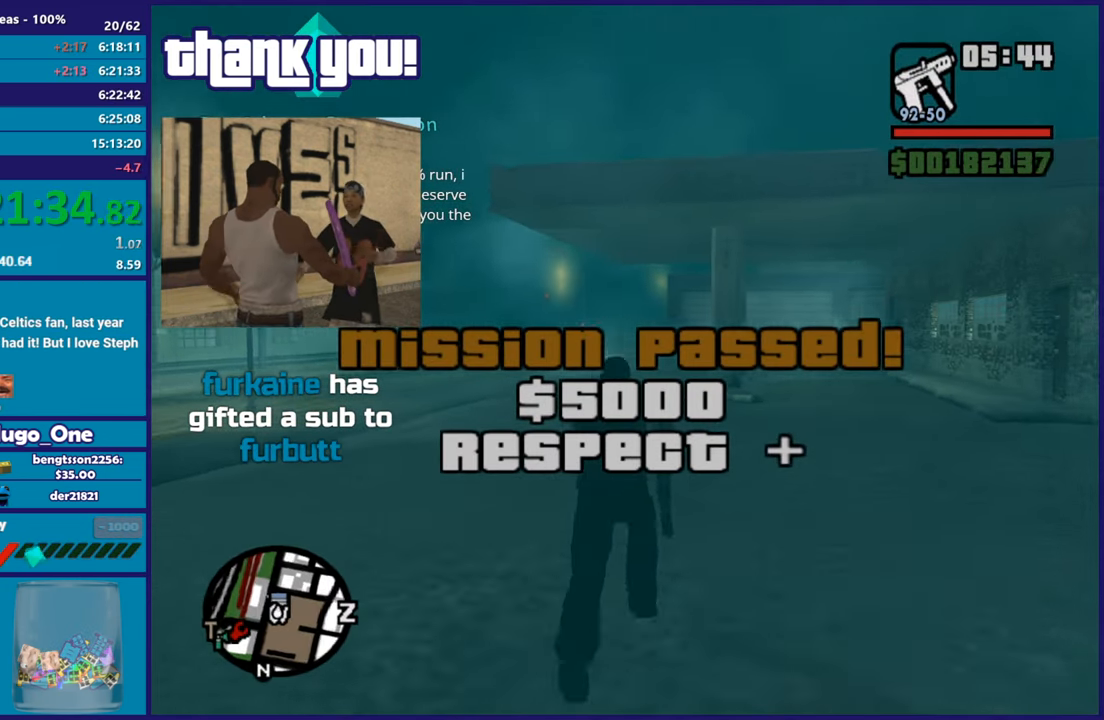
{"buttons": ["A"], "left_stick": "up", "right_stick": "center", "events": [[17, "A", "up"], [100, "A", "down"], [100, "left_stick", "up"], [201, "A", "up"], [267, "A", "down"], [384, "A", "up"], [468, "A", "down"]]}
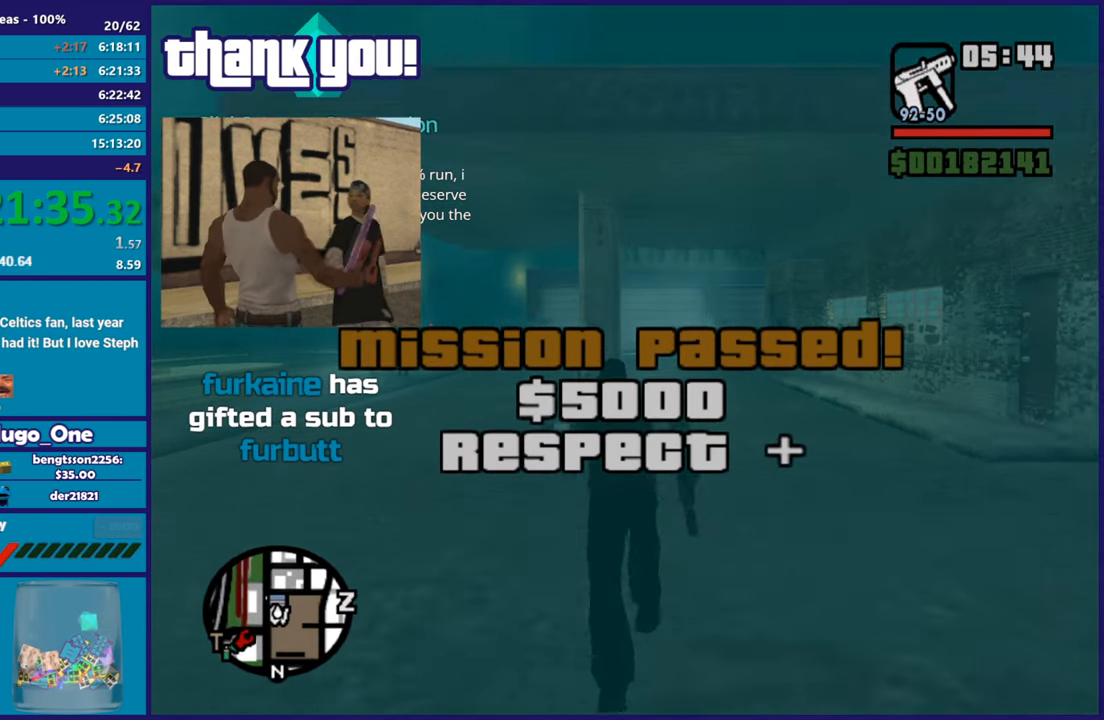
{"buttons": ["A"], "left_stick": "up", "right_stick": "center", "events": [[50, "A", "up"], [150, "A", "down"], [250, "A", "up"], [334, "A", "down"], [417, "A", "up"], [500, "A", "down"]]}
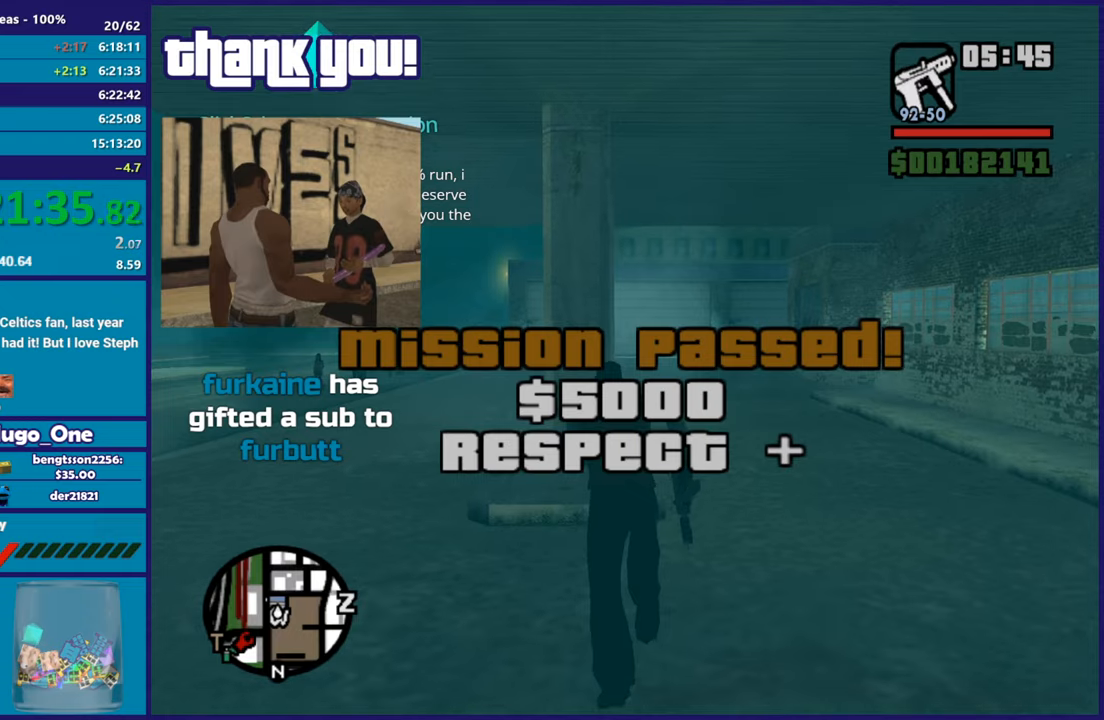
{"buttons": [], "left_stick": "up-left", "right_stick": "down-left", "events": [[100, "A", "up"], [167, "A", "down"], [284, "A", "up"], [367, "right_stick", "down-left"], [484, "left_stick", "up-left"]]}
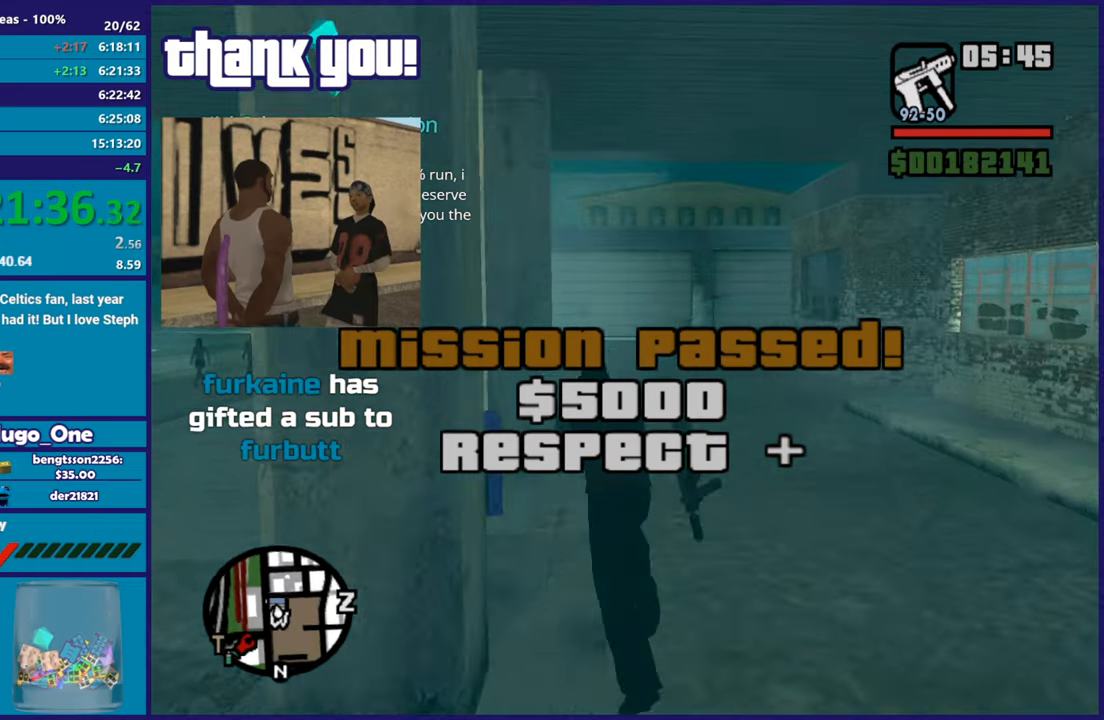
{"buttons": [], "left_stick": "center", "right_stick": "center", "events": [[100, "right_stick", "center"], [183, "left_stick", "center"]]}
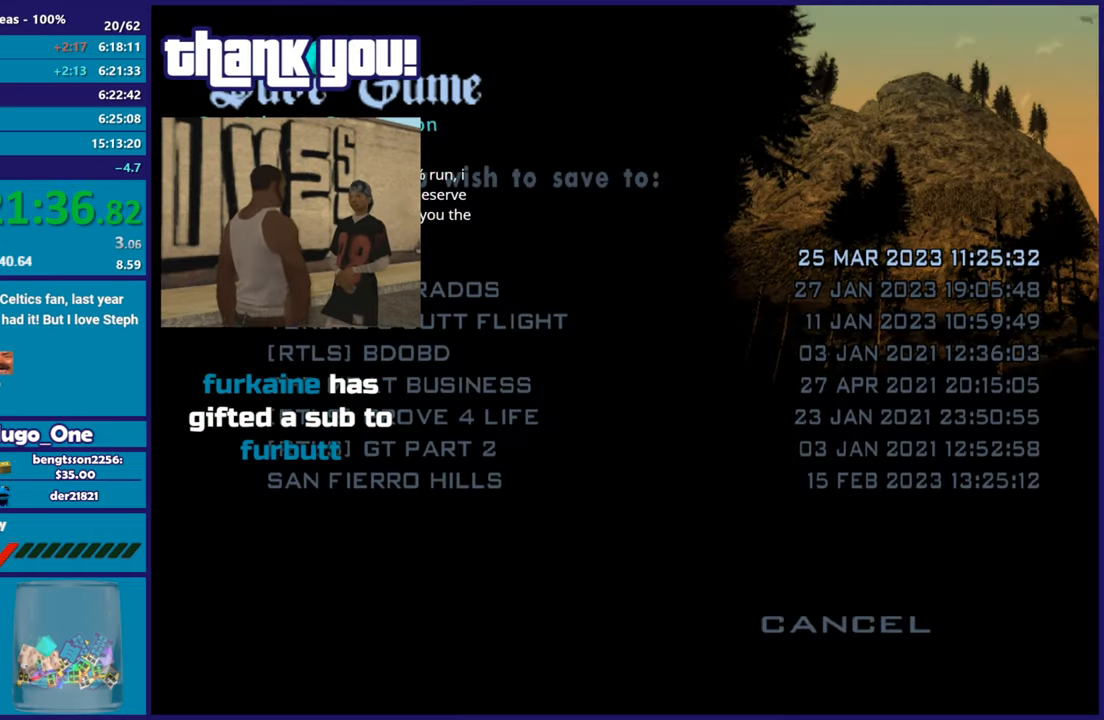
{"buttons": ["B"], "left_stick": "center", "right_stick": "center", "events": [[84, "B", "down"], [201, "B", "up"], [234, "DPAD_UP", "down"], [301, "B", "down"], [334, "DPAD_UP", "up"], [417, "B", "up"], [468, "B", "down"]]}
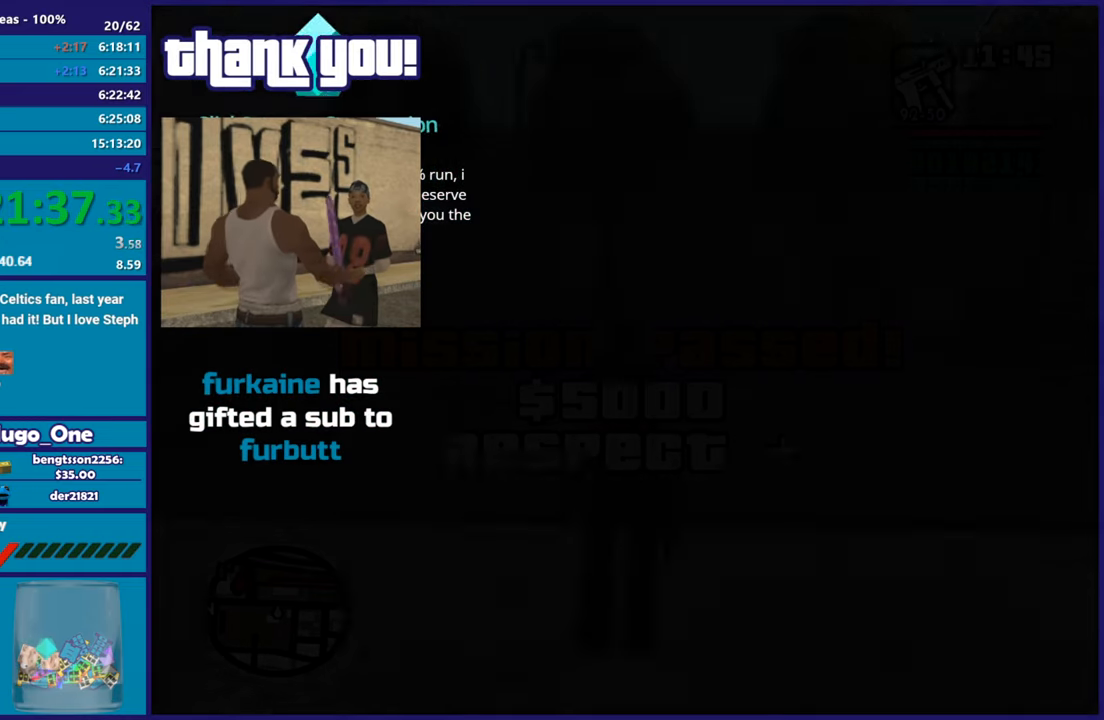
{"buttons": ["A"], "left_stick": "up-left", "right_stick": "center", "events": [[33, "left_stick", "up"], [83, "B", "up"], [250, "A", "down"], [400, "A", "up"], [400, "left_stick", "up-left"], [467, "A", "down"]]}
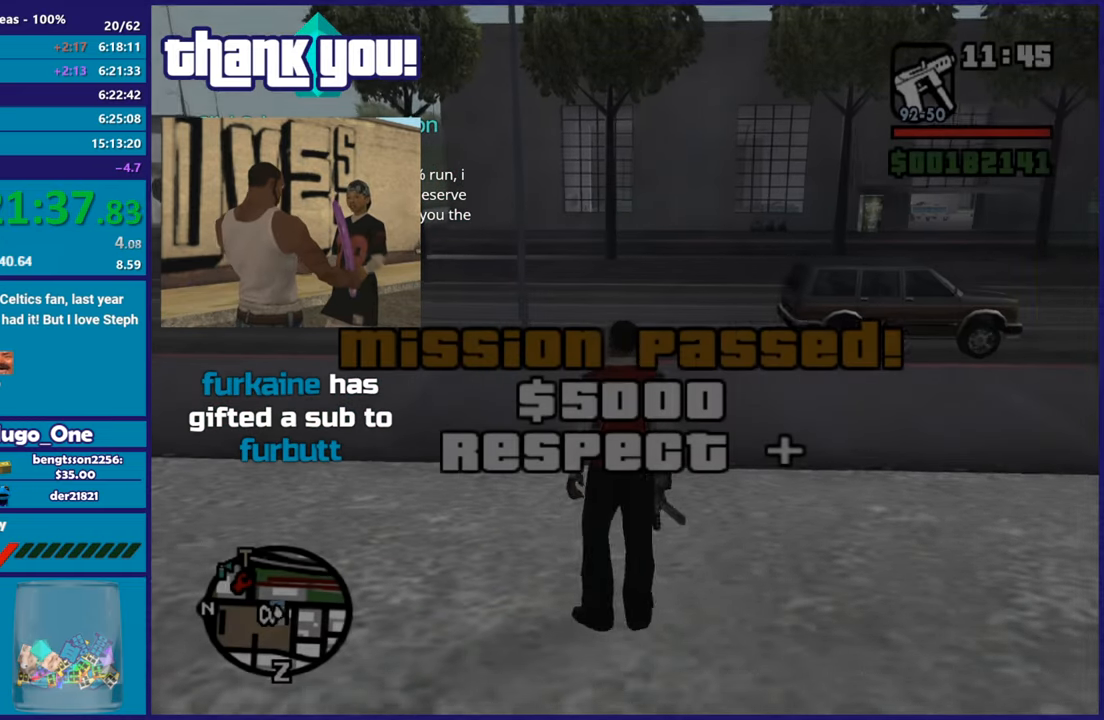
{"buttons": [], "left_stick": "up-left", "right_stick": "center", "events": [[67, "A", "up"], [151, "A", "down"], [267, "A", "up"], [367, "A", "down"], [468, "A", "up"]]}
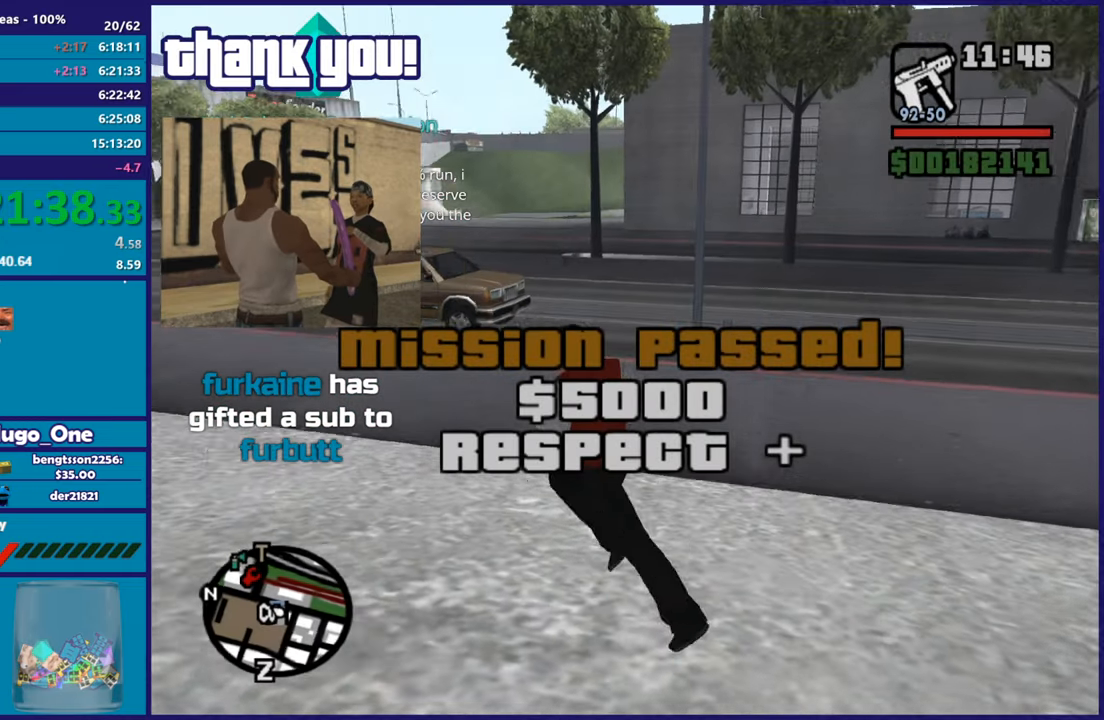
{"buttons": ["A"], "left_stick": "up-left", "right_stick": "center", "events": [[50, "A", "down"], [167, "A", "up"], [250, "A", "down"], [367, "A", "up"], [467, "A", "down"]]}
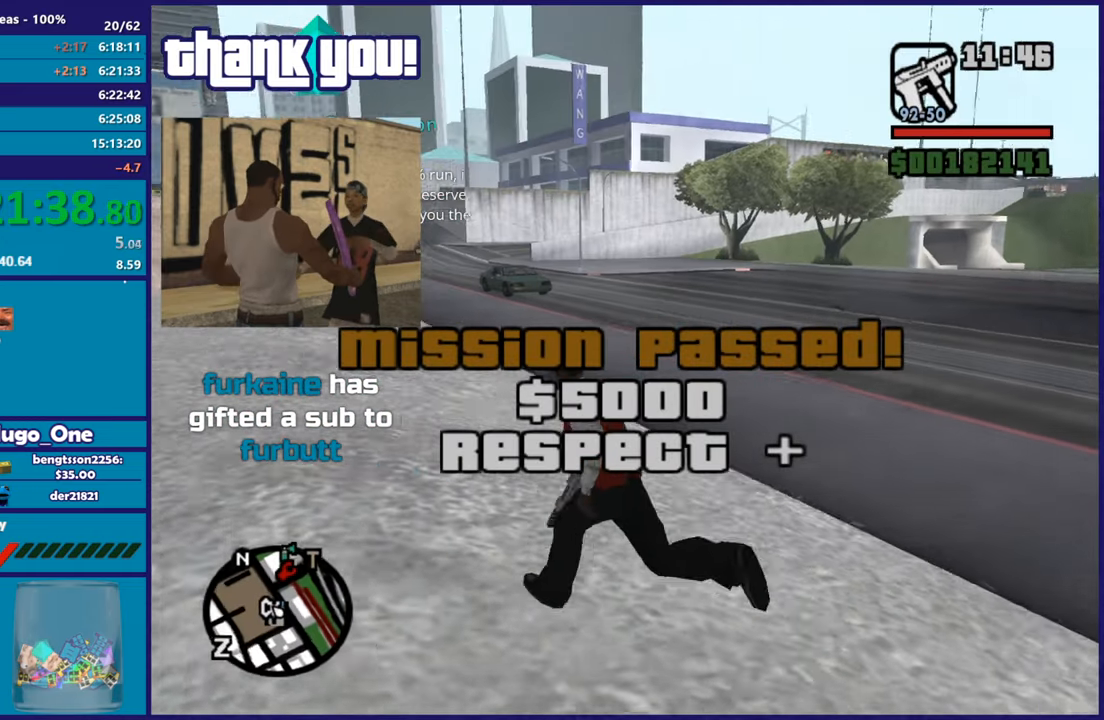
{"buttons": ["A"], "left_stick": "up-left", "right_stick": "center", "events": [[100, "A", "up"], [200, "A", "down"], [317, "A", "up"], [383, "A", "down"]]}
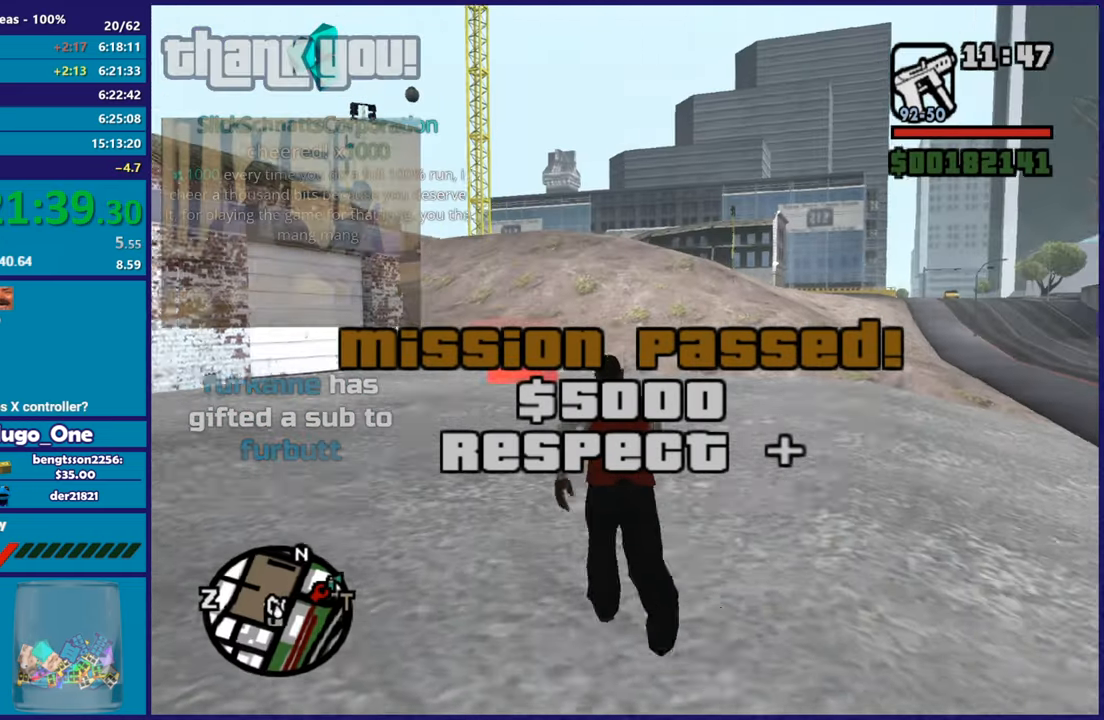
{"buttons": [], "left_stick": "up", "right_stick": "center", "events": [[17, "A", "up"], [84, "left_stick", "up"], [117, "A", "down"], [217, "A", "up"], [317, "left_stick", "up-left"], [334, "A", "down"], [434, "A", "up"], [484, "left_stick", "up"]]}
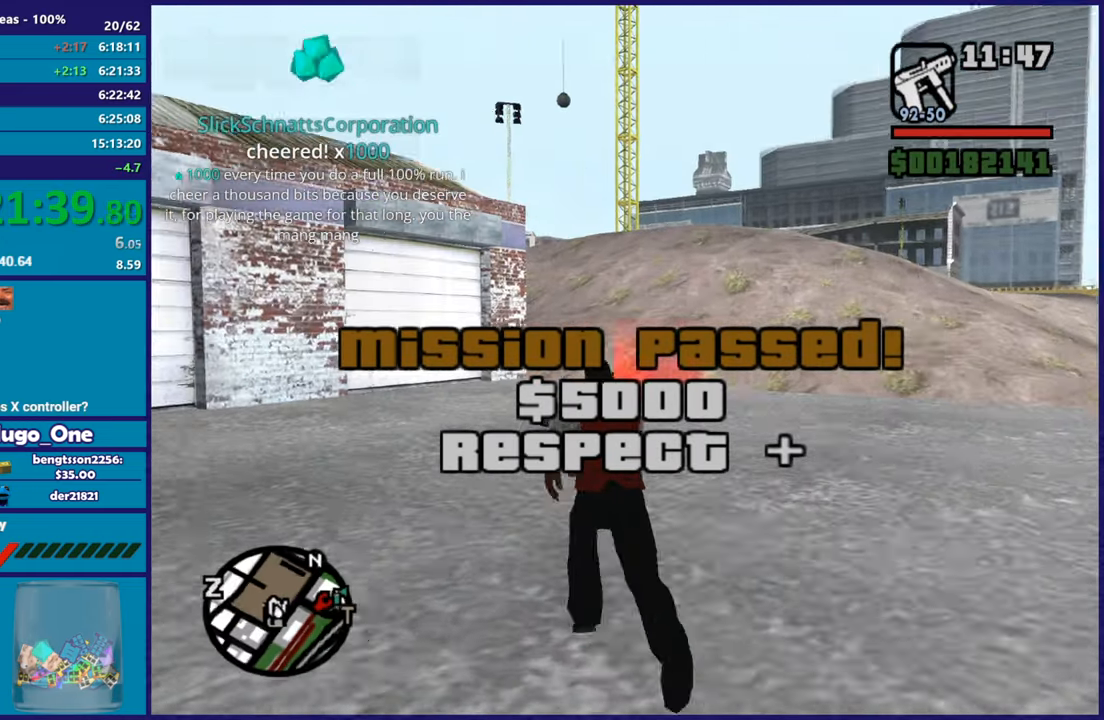
{"buttons": [], "left_stick": "up", "right_stick": "down", "events": [[33, "A", "down"], [150, "A", "up"], [233, "A", "down"], [333, "A", "up"], [450, "right_stick", "down"]]}
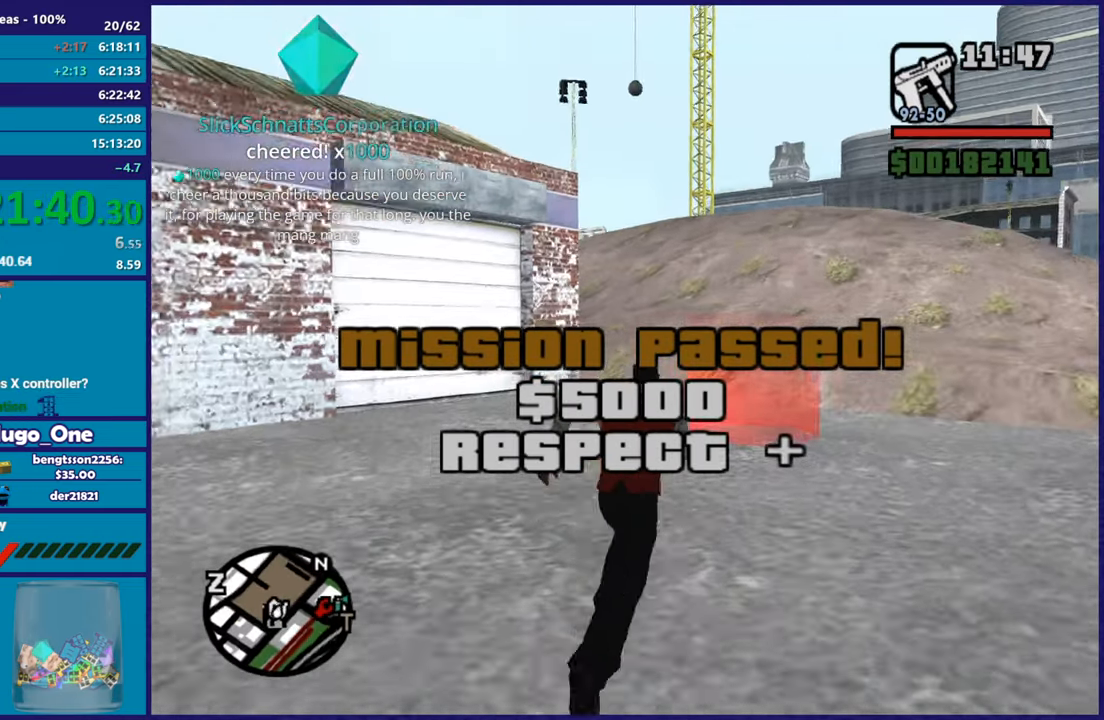
{"buttons": ["A"], "left_stick": "up", "right_stick": "center", "events": [[134, "right_stick", "center"], [234, "A", "down"], [351, "A", "up"], [451, "A", "down"]]}
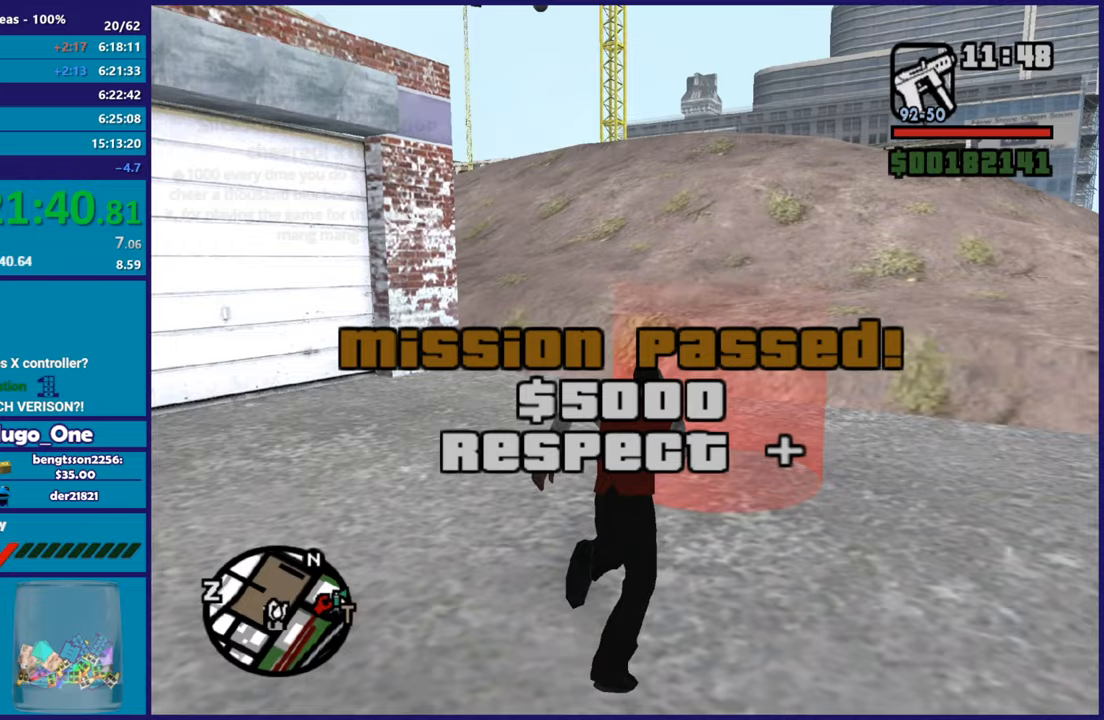
{"buttons": ["A"], "left_stick": "center", "right_stick": "center", "events": [[50, "A", "up"], [133, "left_stick", "center"], [367, "A", "down"]]}
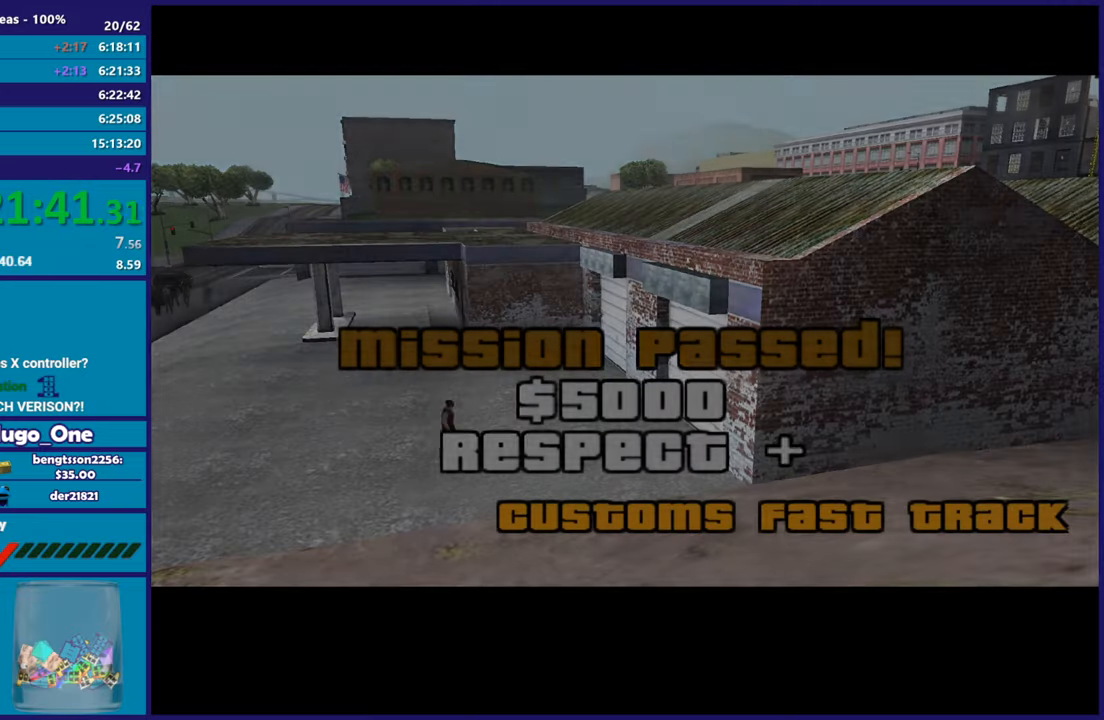
{"buttons": [], "left_stick": "center", "right_stick": "center", "events": [[17, "A", "up"], [100, "A", "down"], [217, "A", "up"], [317, "A", "down"], [434, "A", "up"]]}
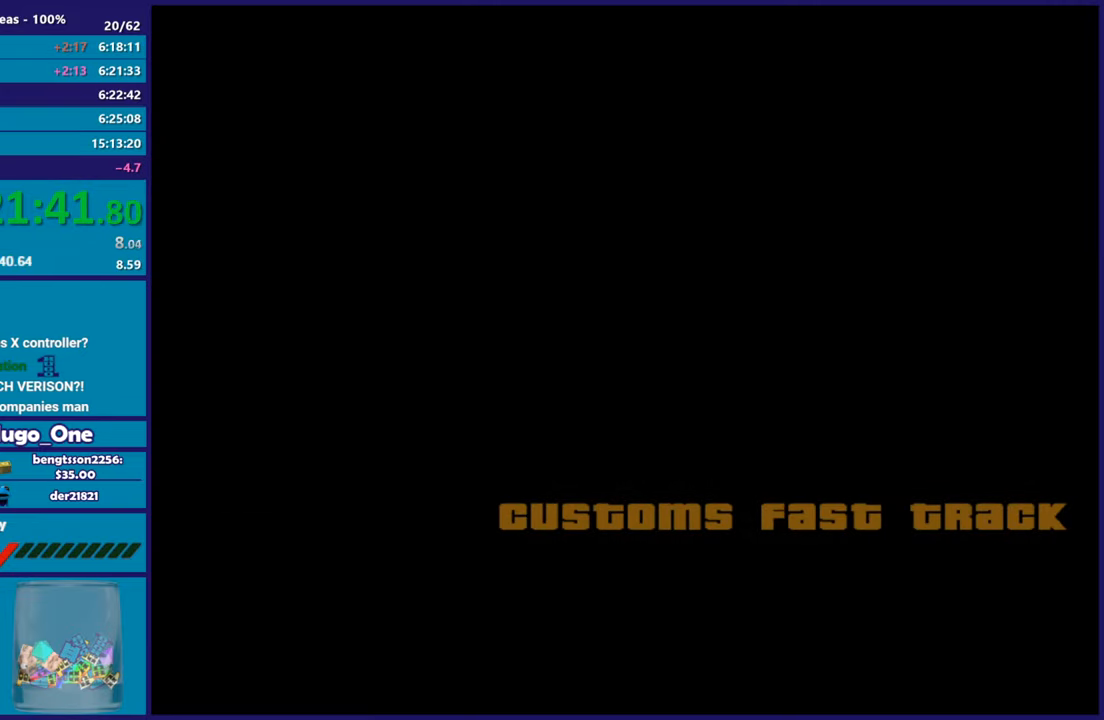
{"buttons": [], "left_stick": "center", "right_stick": "center", "events": [[33, "A", "down"], [167, "A", "up"], [300, "A", "down"], [417, "A", "up"]]}
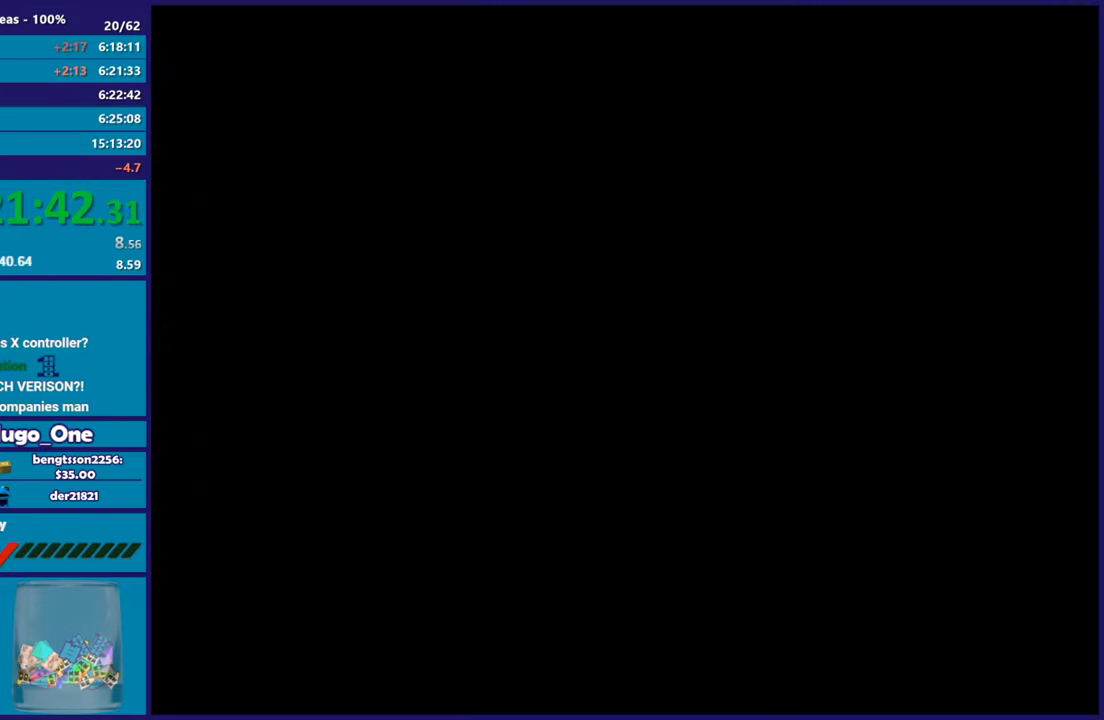
{"buttons": [], "left_stick": "center", "right_stick": "center", "events": [[17, "A", "down"], [117, "A", "up"], [250, "A", "down"], [351, "A", "up"]]}
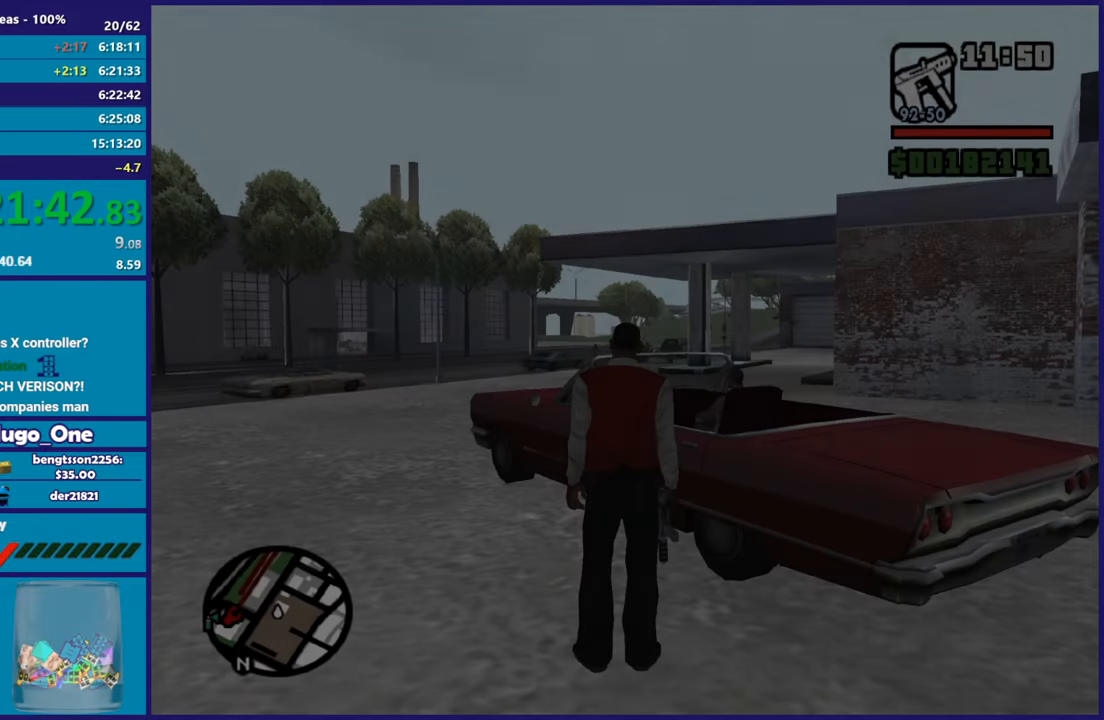
{"buttons": [], "left_stick": "up", "right_stick": "center", "events": [[16, "A", "down"], [167, "A", "up"], [250, "A", "down"], [400, "A", "up"], [433, "left_stick", "up"]]}
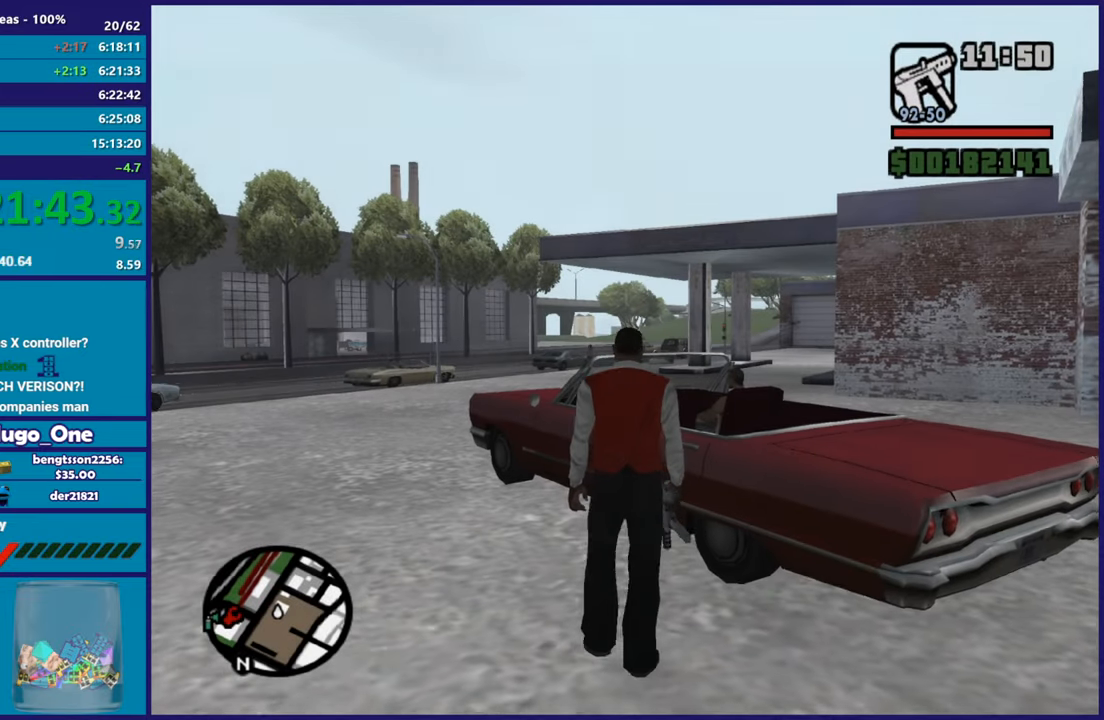
{"buttons": ["Y"], "left_stick": "center", "right_stick": "center", "events": [[50, "Y", "down"], [167, "Y", "up"], [217, "Y", "down"], [284, "left_stick", "center"], [334, "Y", "up"], [401, "Y", "down"]]}
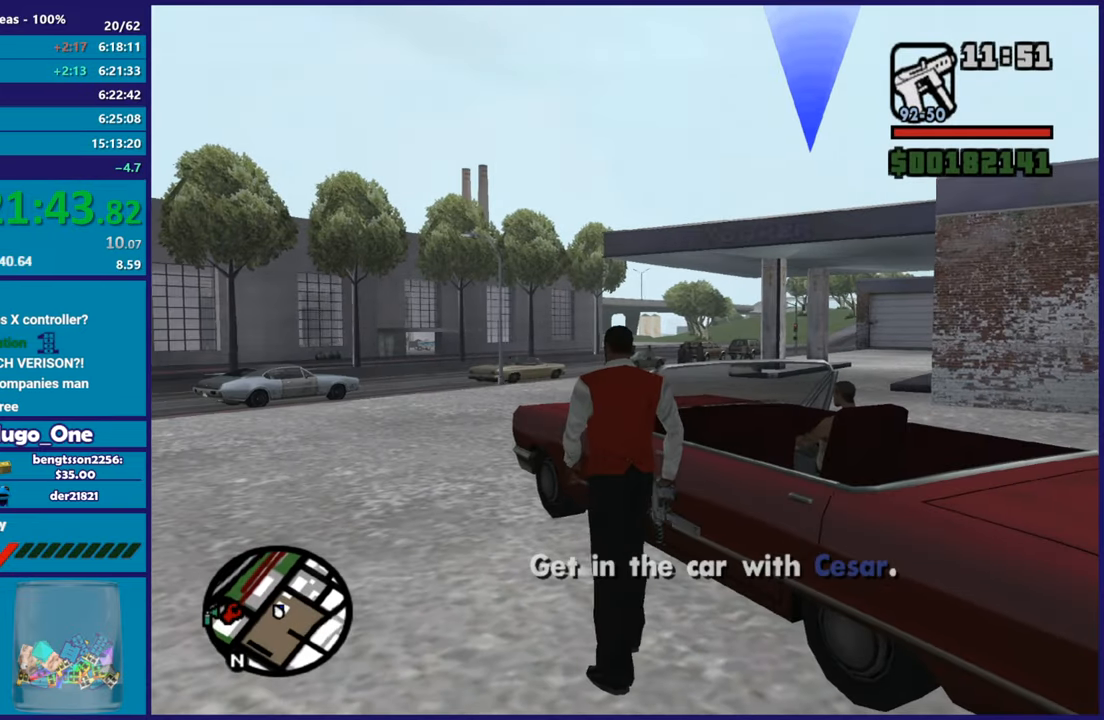
{"buttons": [], "left_stick": "center", "right_stick": "center", "events": [[16, "Y", "up"], [83, "Y", "down"], [200, "Y", "up"]]}
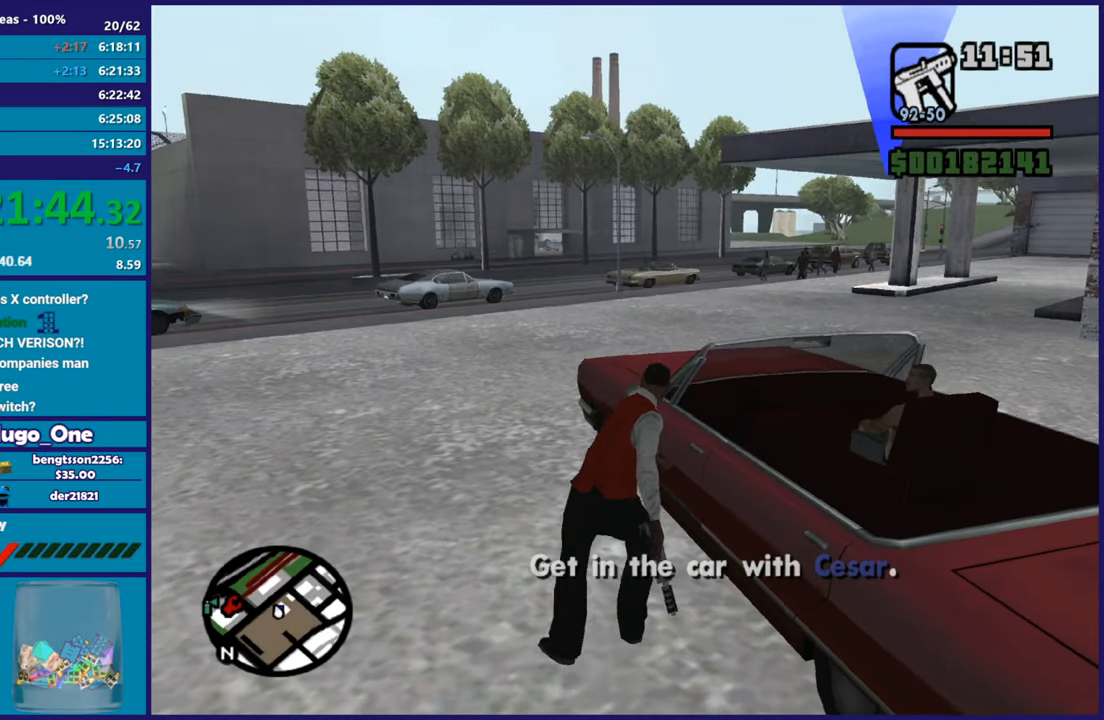
{"buttons": [], "left_stick": "center", "right_stick": "center", "events": []}
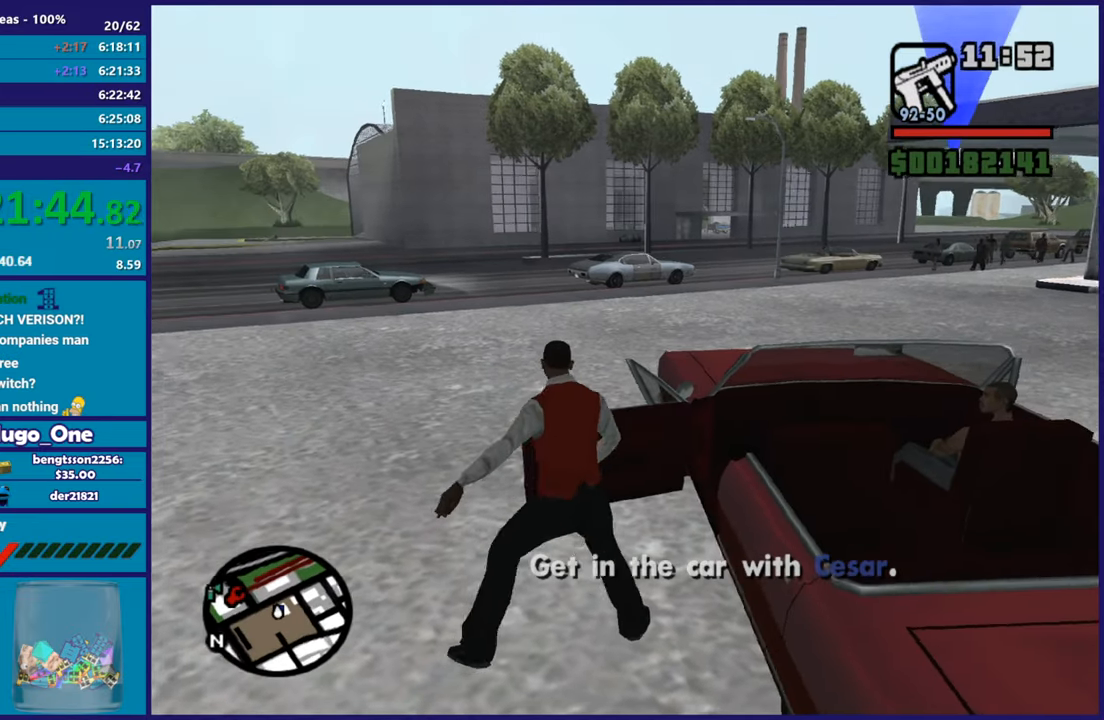
{"buttons": [], "left_stick": "center", "right_stick": "center", "events": []}
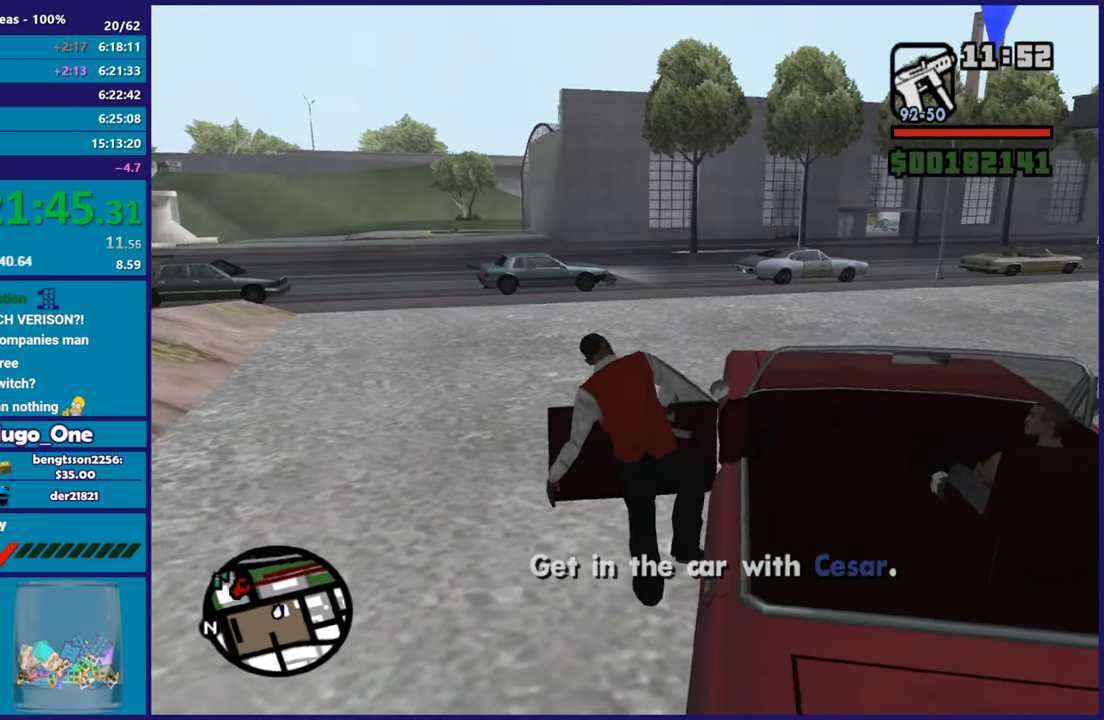
{"buttons": ["A", "R2"], "left_stick": "center", "right_stick": "center", "events": [[484, "A", "down"], [501, "R2", "down"]]}
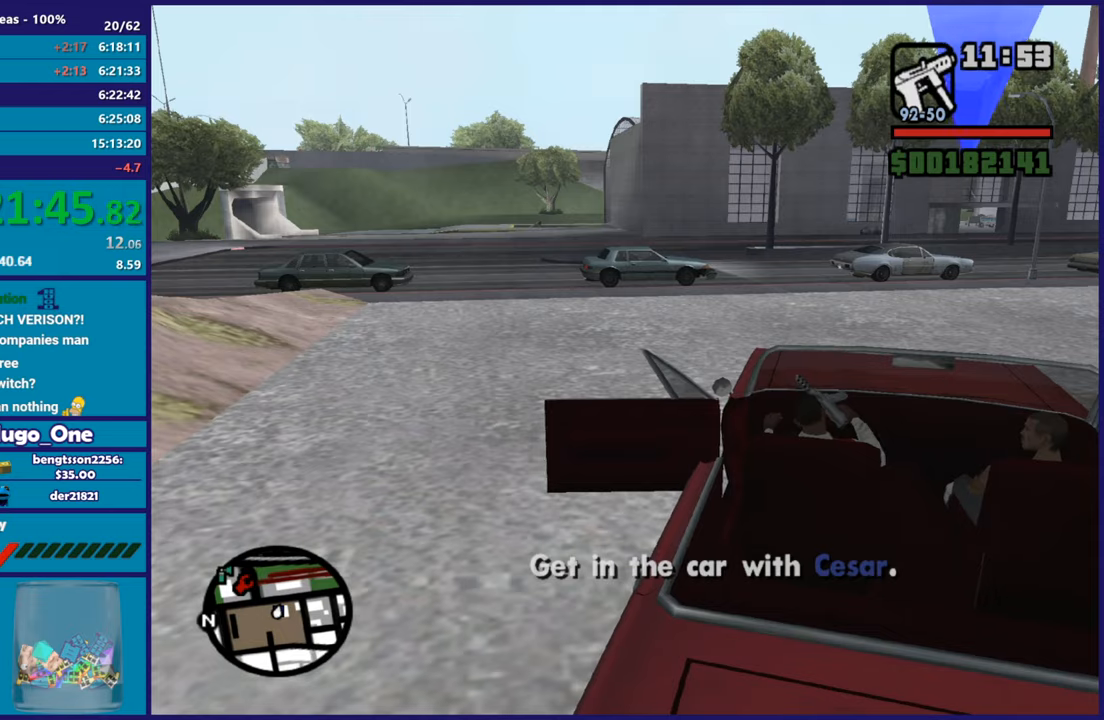
{"buttons": ["R2"], "left_stick": "center", "right_stick": "center", "events": [[367, "A", "up"]]}